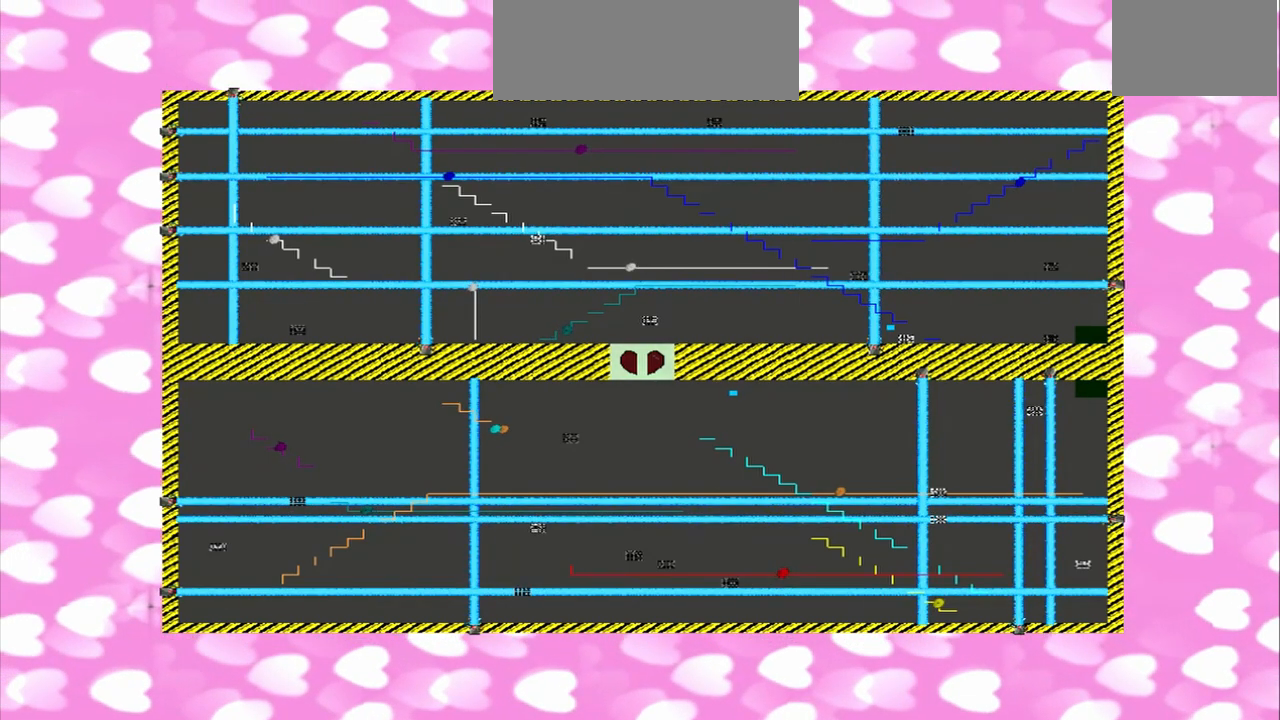
Gameplay with a controller (PlayStation layout); each line is a JSON object with the inputs held at the frame after it (dt_ms = milliseconds from this image to that frame). "events" lists button and stick changes between this image and that frame as [ms after this image, input, new state], when the widget could be followed in between. Not read: L3 R3.
{"dt_ms": 500, "buttons": [], "left_stick": "up-right", "right_stick": "center", "events": []}
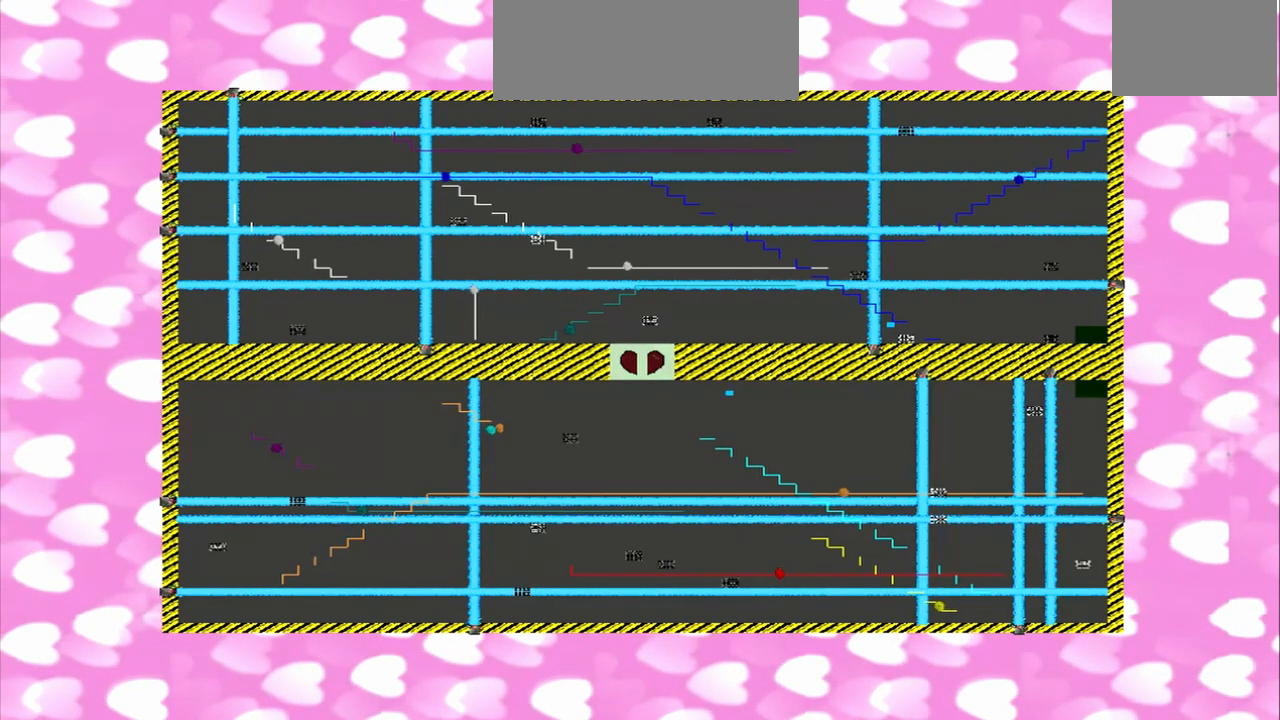
{"dt_ms": 500, "buttons": [], "left_stick": "up-right", "right_stick": "center", "events": []}
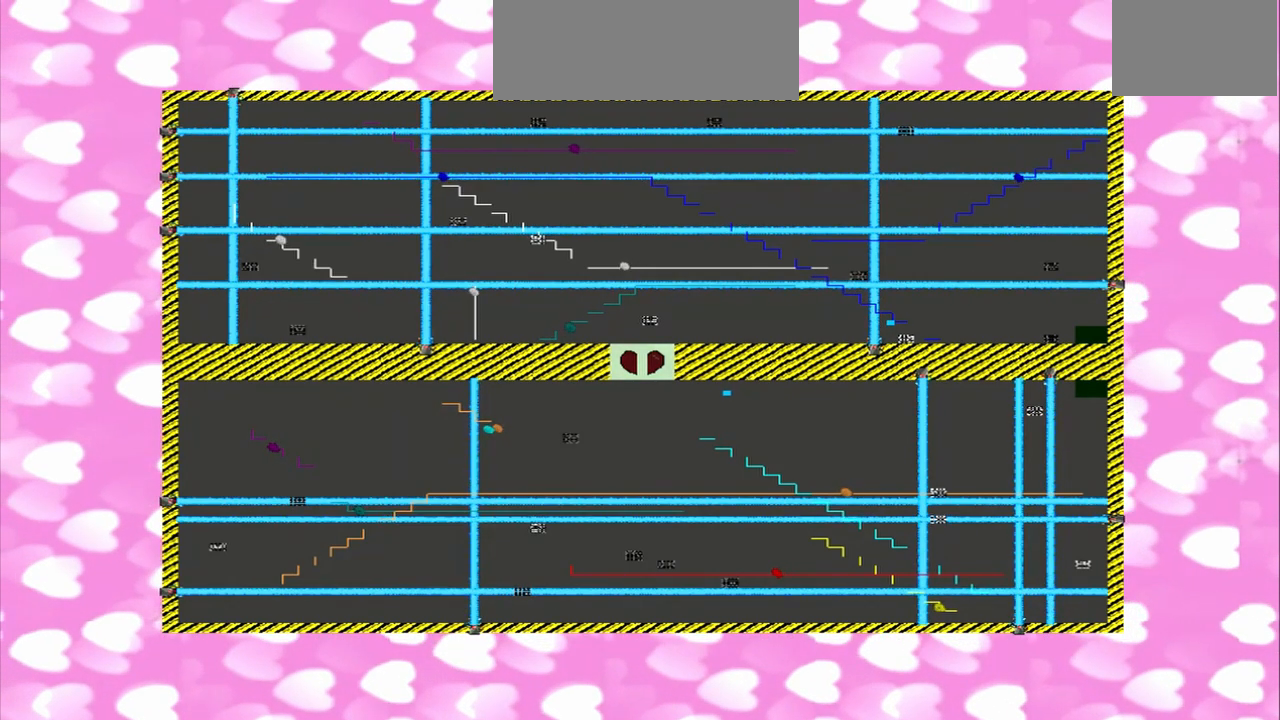
{"dt_ms": 1000, "buttons": [], "left_stick": "down-right", "right_stick": "center"}
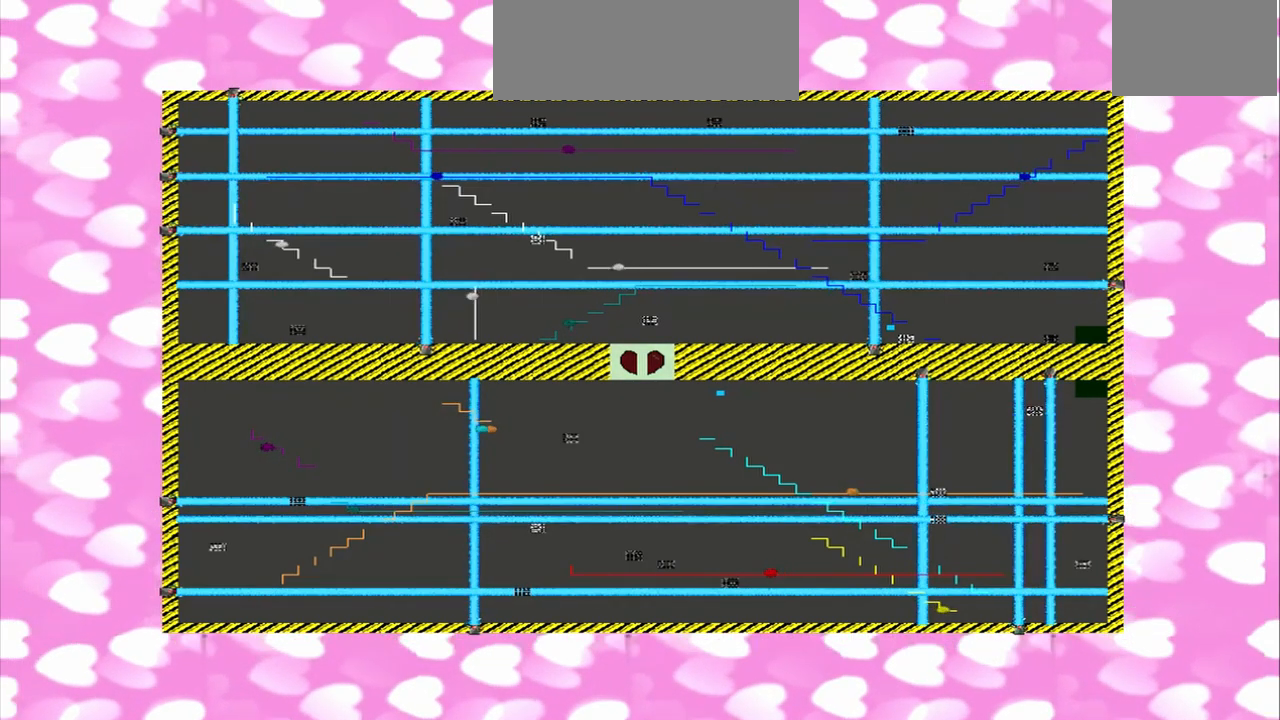
{"dt_ms": 500, "buttons": [], "left_stick": "up-right", "right_stick": "center", "events": [[250, "left_stick", "up-right"]]}
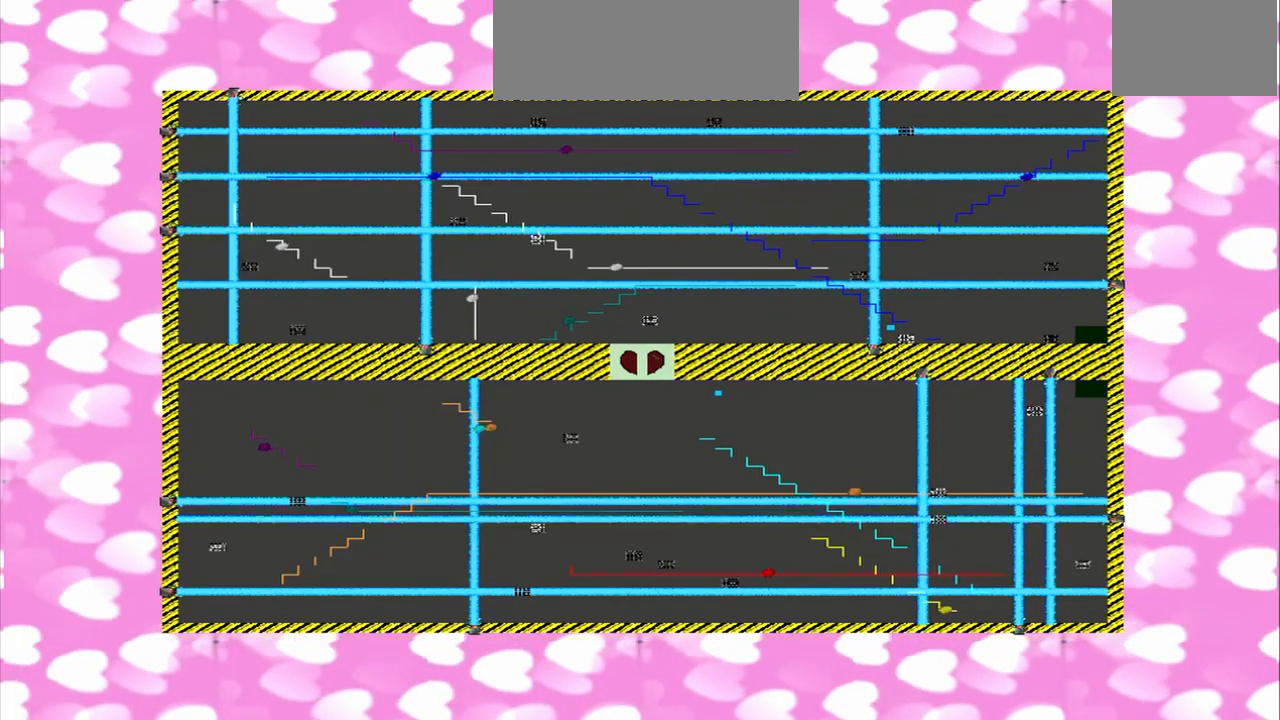
{"dt_ms": 500, "buttons": [], "left_stick": "up-right", "right_stick": "center", "events": []}
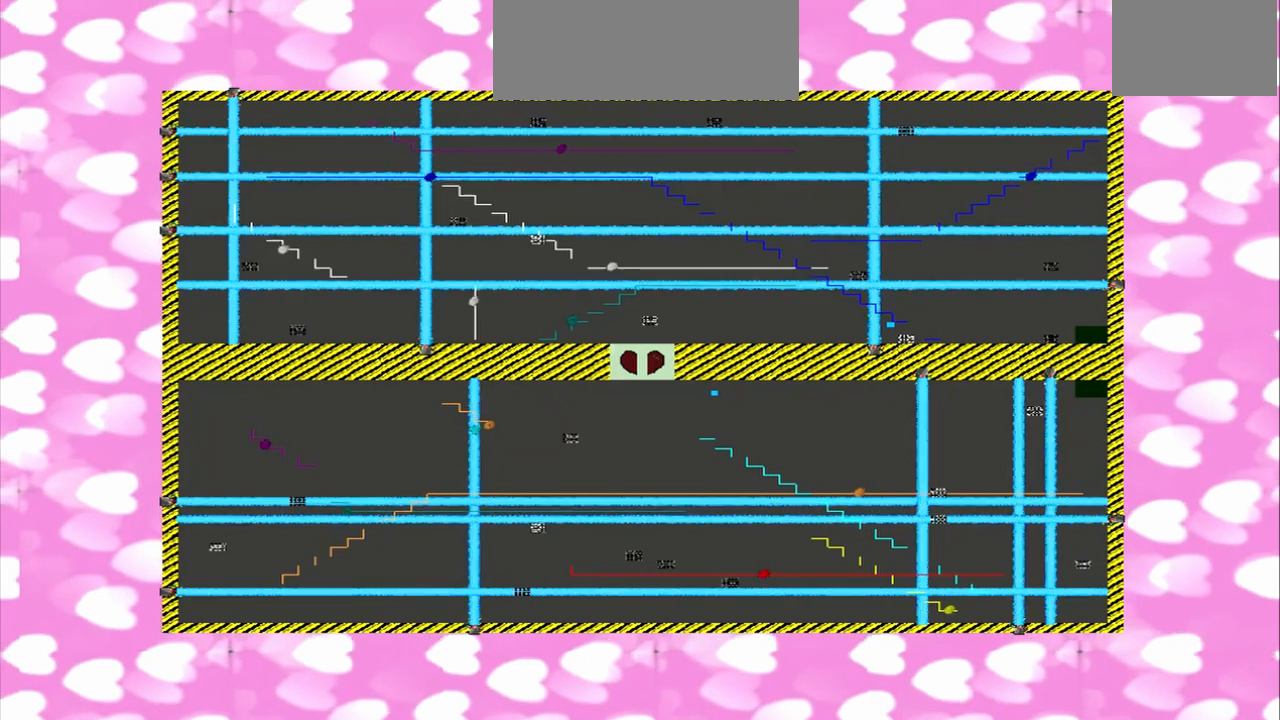
{"dt_ms": 1000, "buttons": [], "left_stick": "down", "right_stick": "center"}
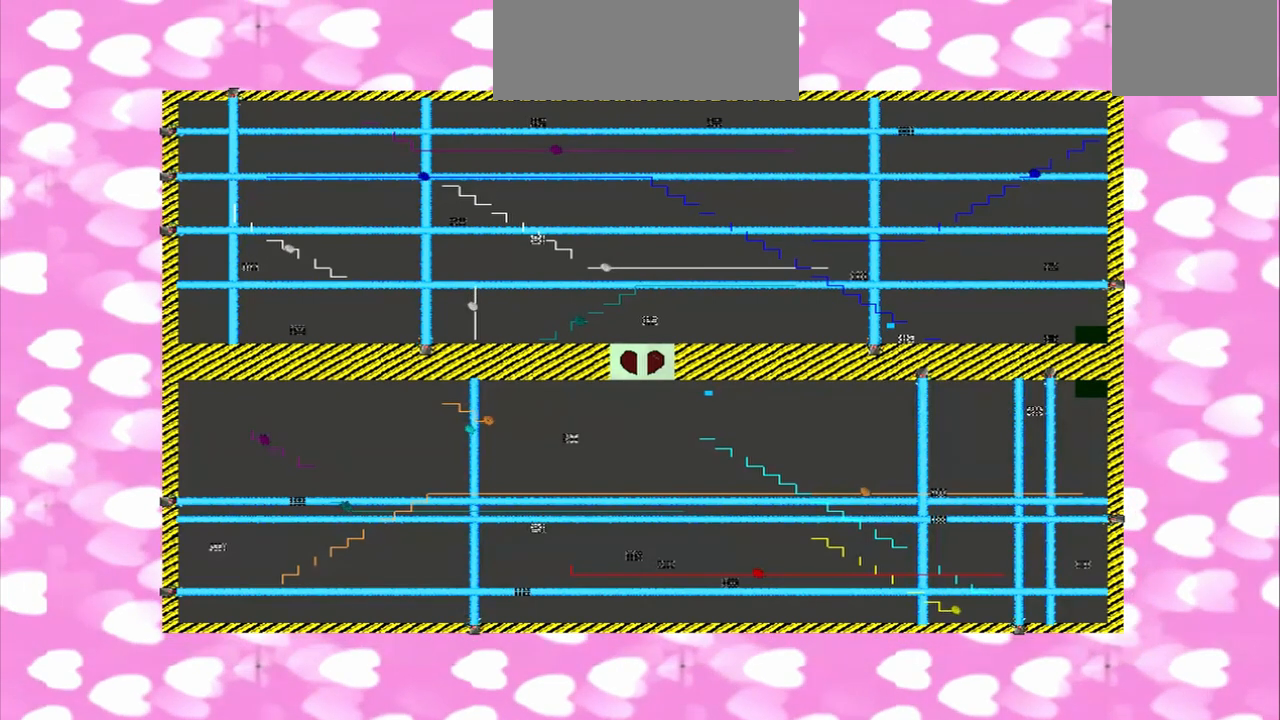
{"dt_ms": 500, "buttons": [], "left_stick": "down-right", "right_stick": "center"}
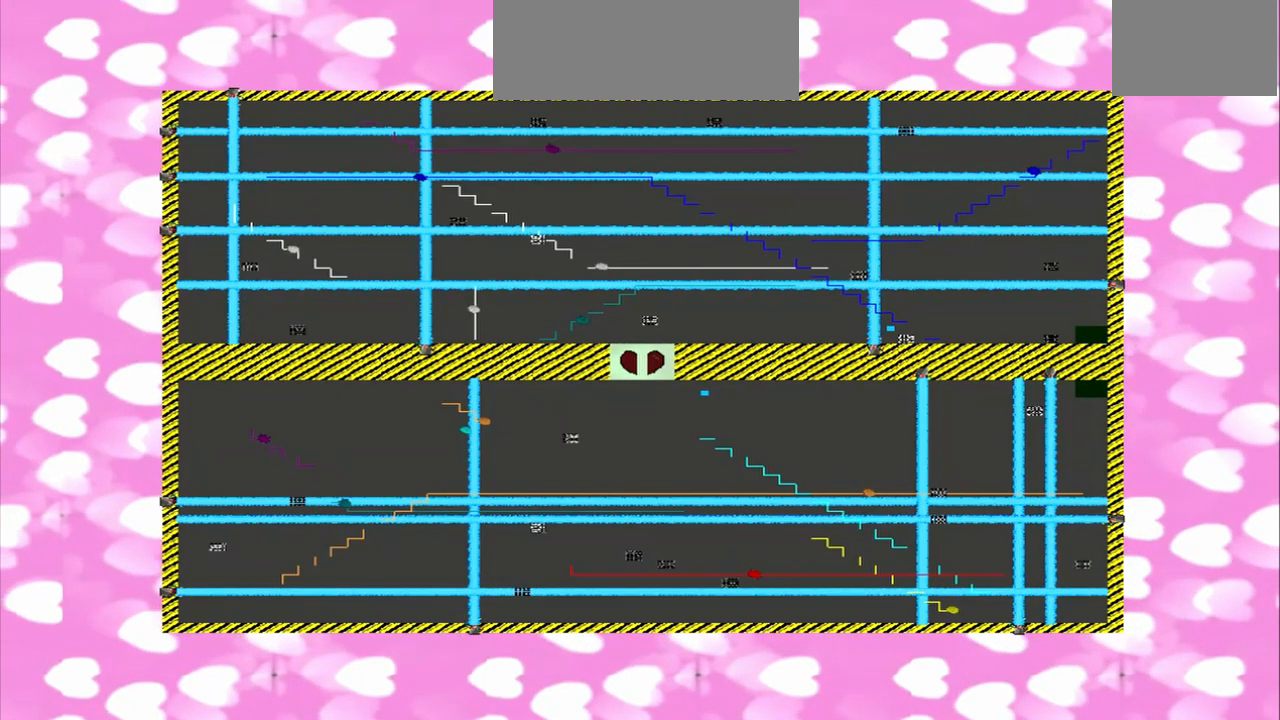
{"dt_ms": 500, "buttons": [], "left_stick": "up-right", "right_stick": "center", "events": [[125, "left_stick", "up-right"]]}
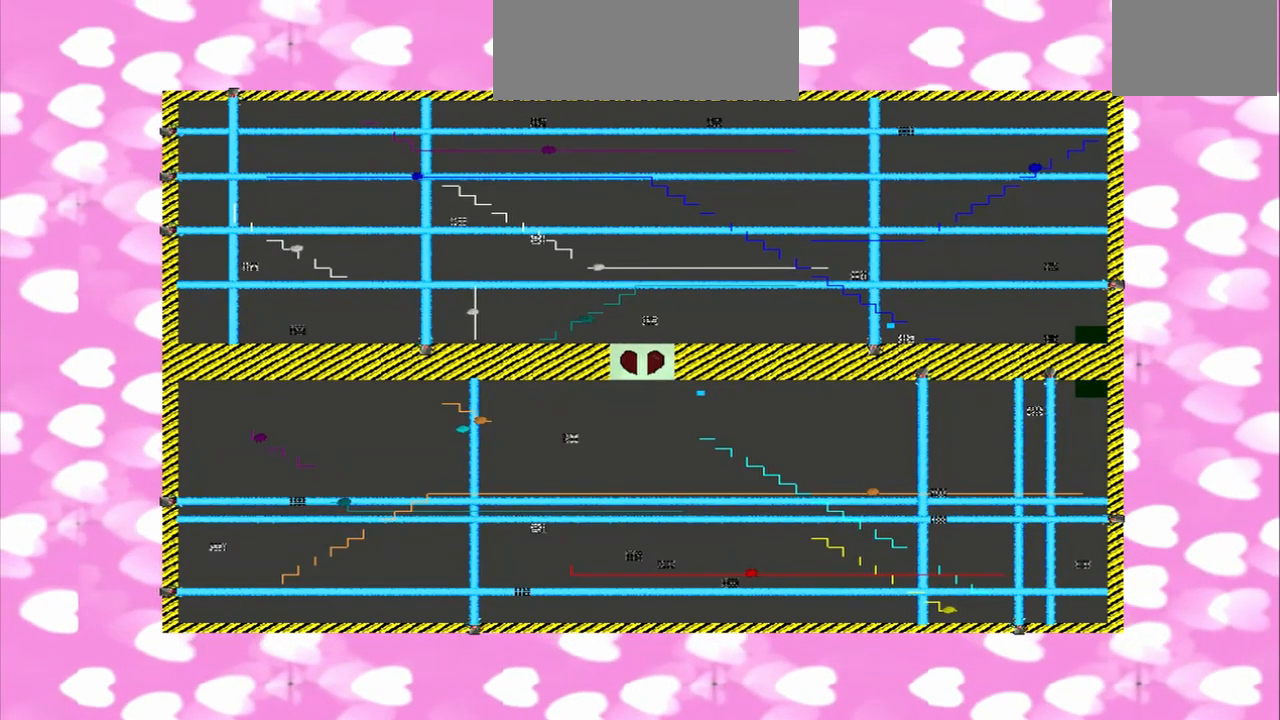
{"dt_ms": 500, "buttons": [], "left_stick": "up-right", "right_stick": "center", "events": []}
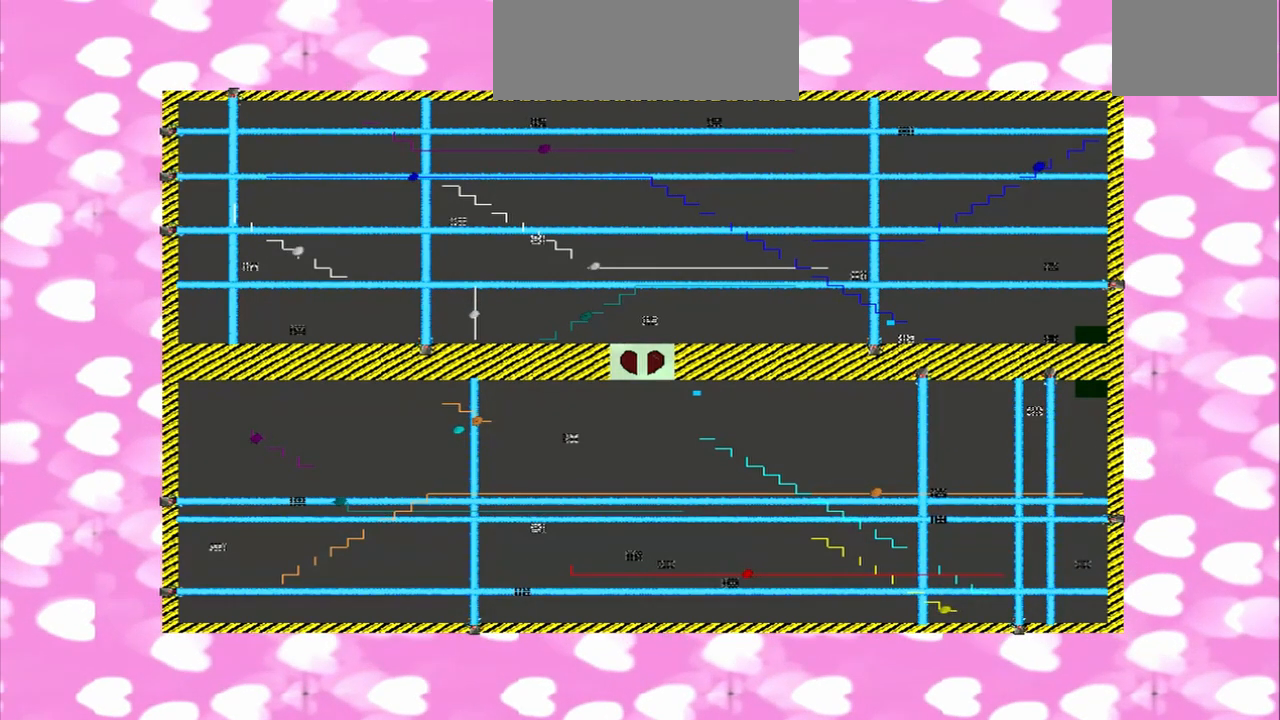
{"dt_ms": 500, "buttons": [], "left_stick": "down", "right_stick": "center", "events": [[333, "left_stick", "down"]]}
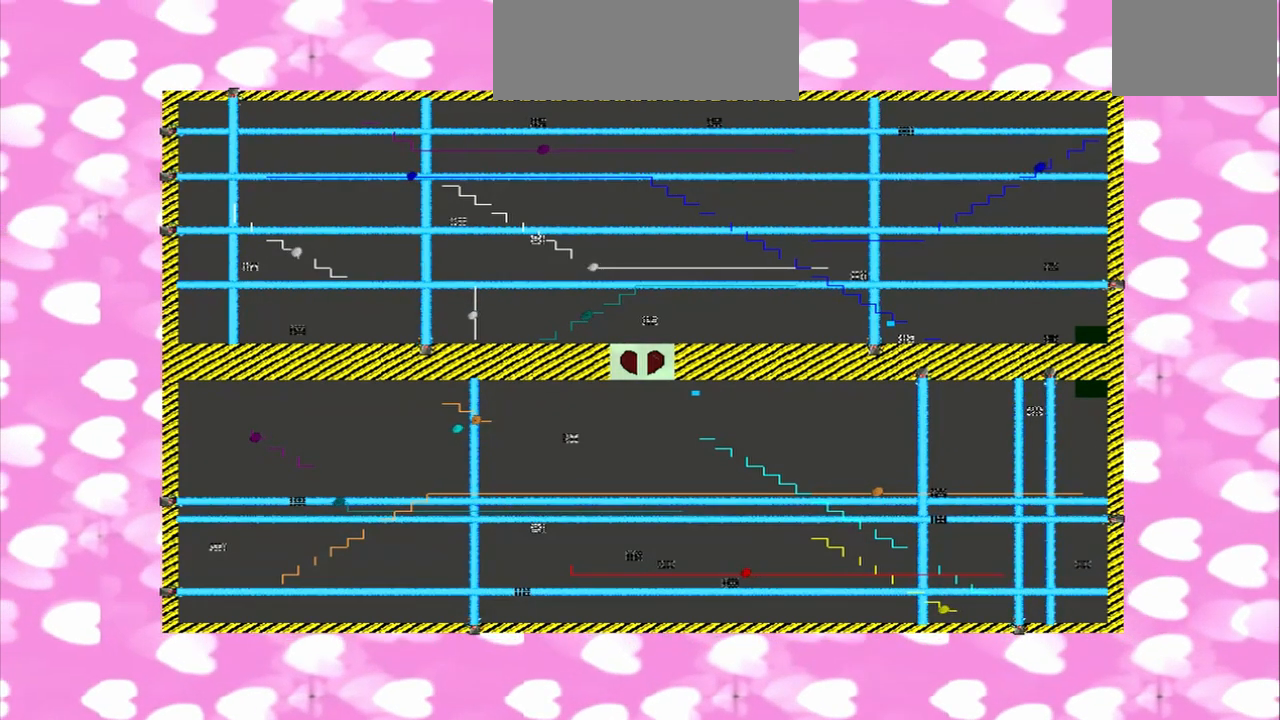
{"dt_ms": 1000, "buttons": [], "left_stick": "up-right", "right_stick": "center"}
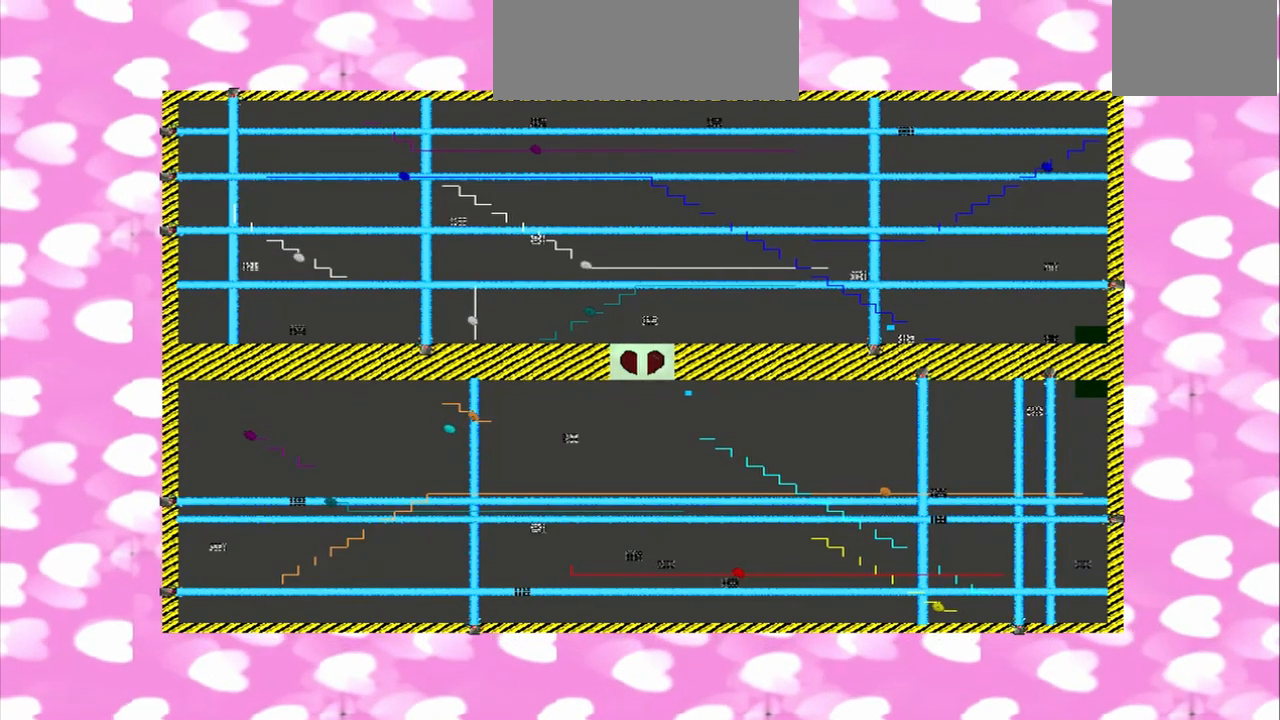
{"dt_ms": 500, "buttons": [], "left_stick": "up-right", "right_stick": "center", "events": []}
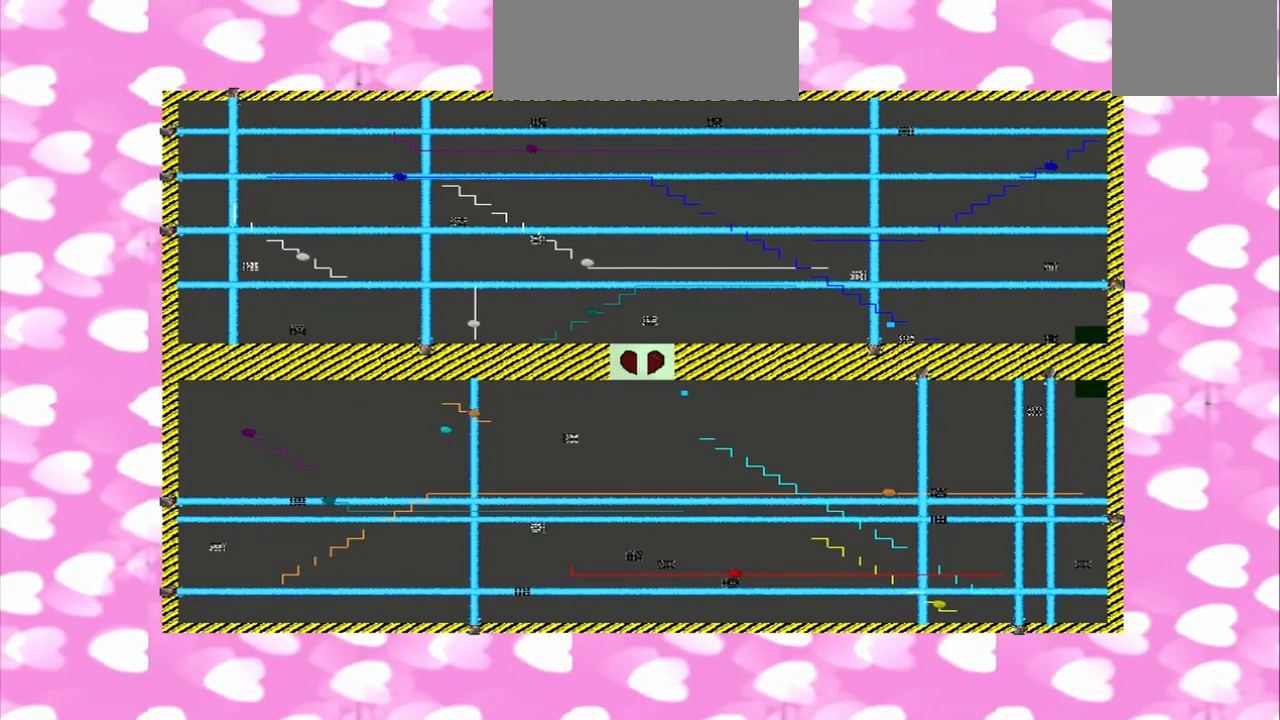
{"dt_ms": 500, "buttons": [], "left_stick": "up-right", "right_stick": "center", "events": []}
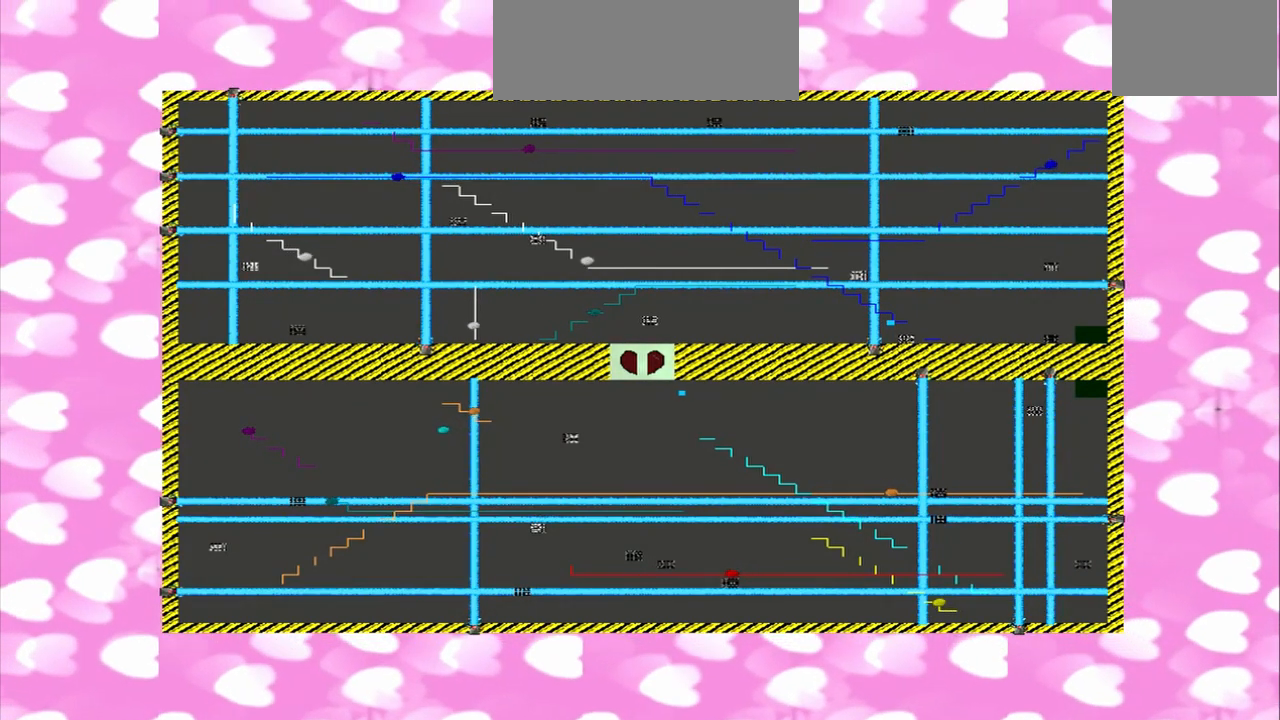
{"dt_ms": 500, "buttons": [], "left_stick": "down", "right_stick": "center", "events": [[292, "left_stick", "down"]]}
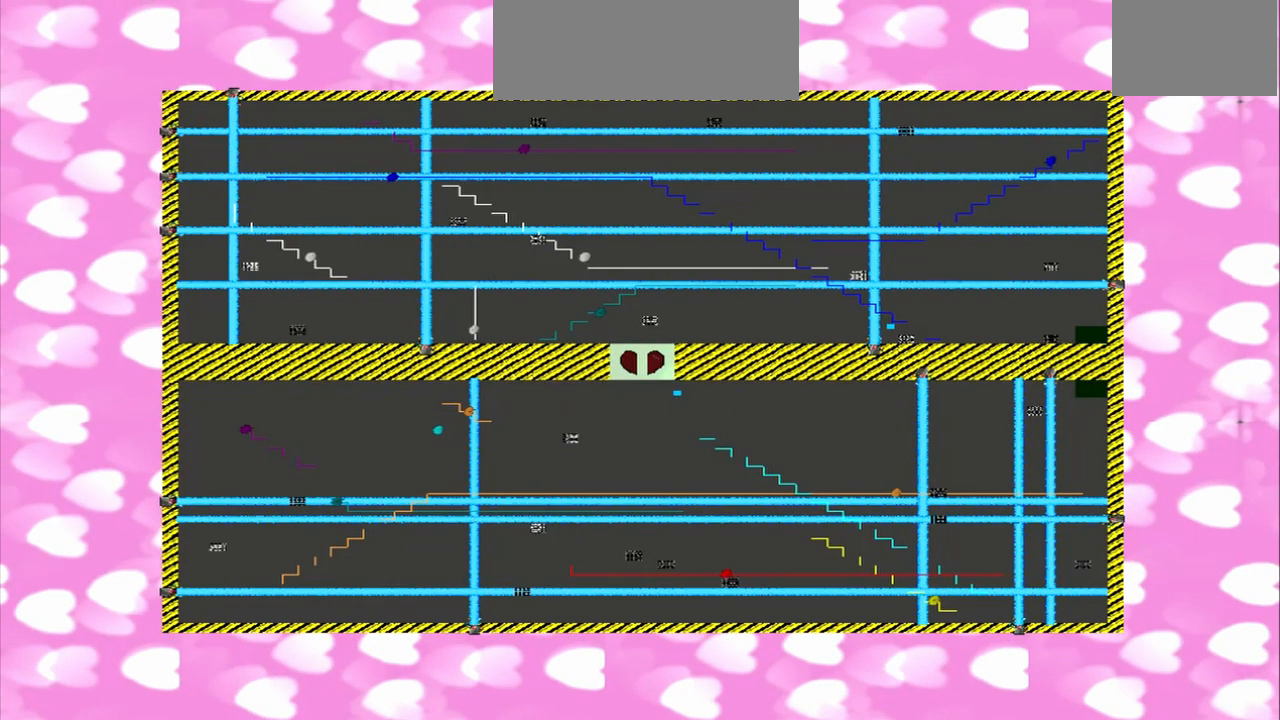
{"dt_ms": 500, "buttons": [], "left_stick": "down", "right_stick": "center", "events": []}
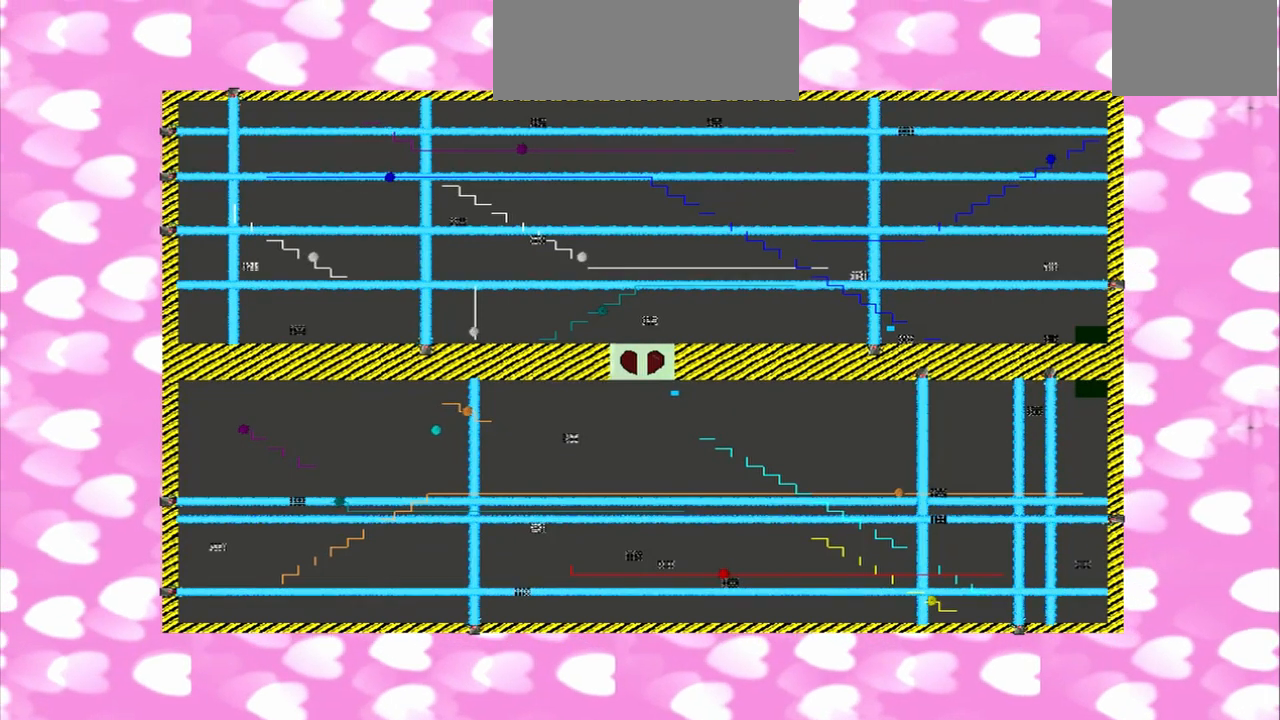
{"dt_ms": 500, "buttons": [], "left_stick": "up-right", "right_stick": "center", "events": [[125, "left_stick", "up-right"]]}
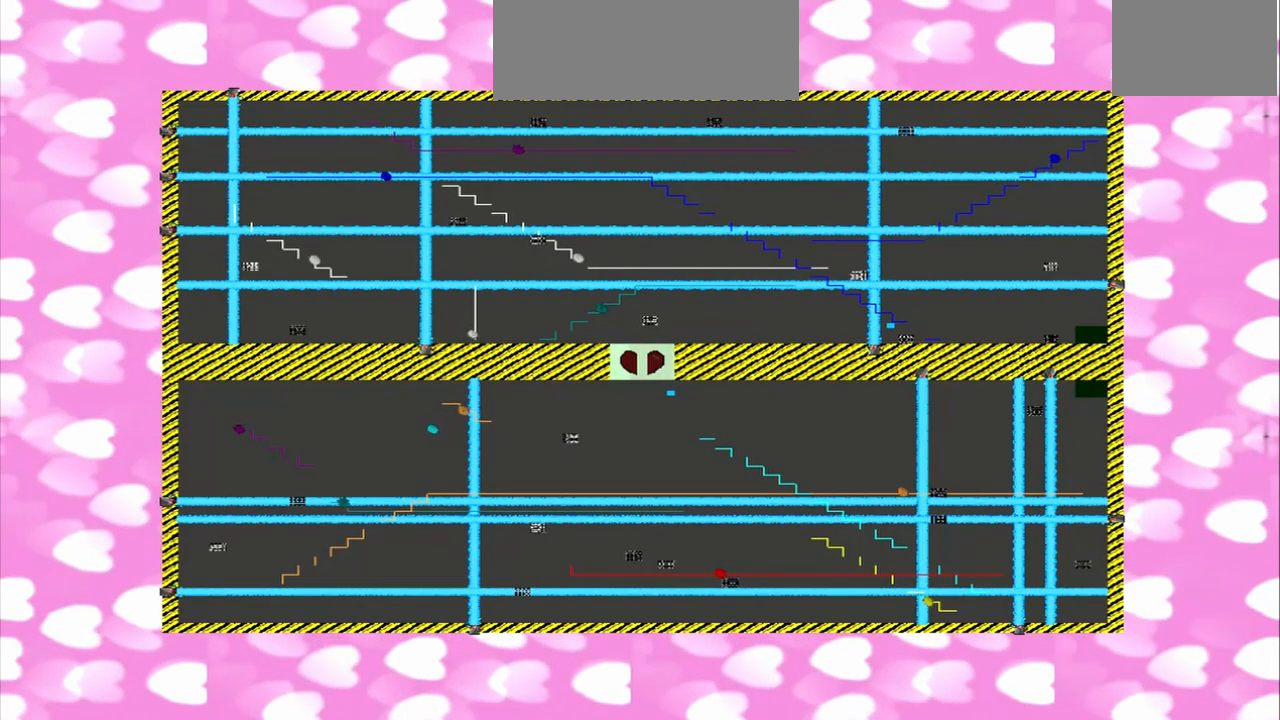
{"dt_ms": 500, "buttons": [], "left_stick": "up-right", "right_stick": "center", "events": []}
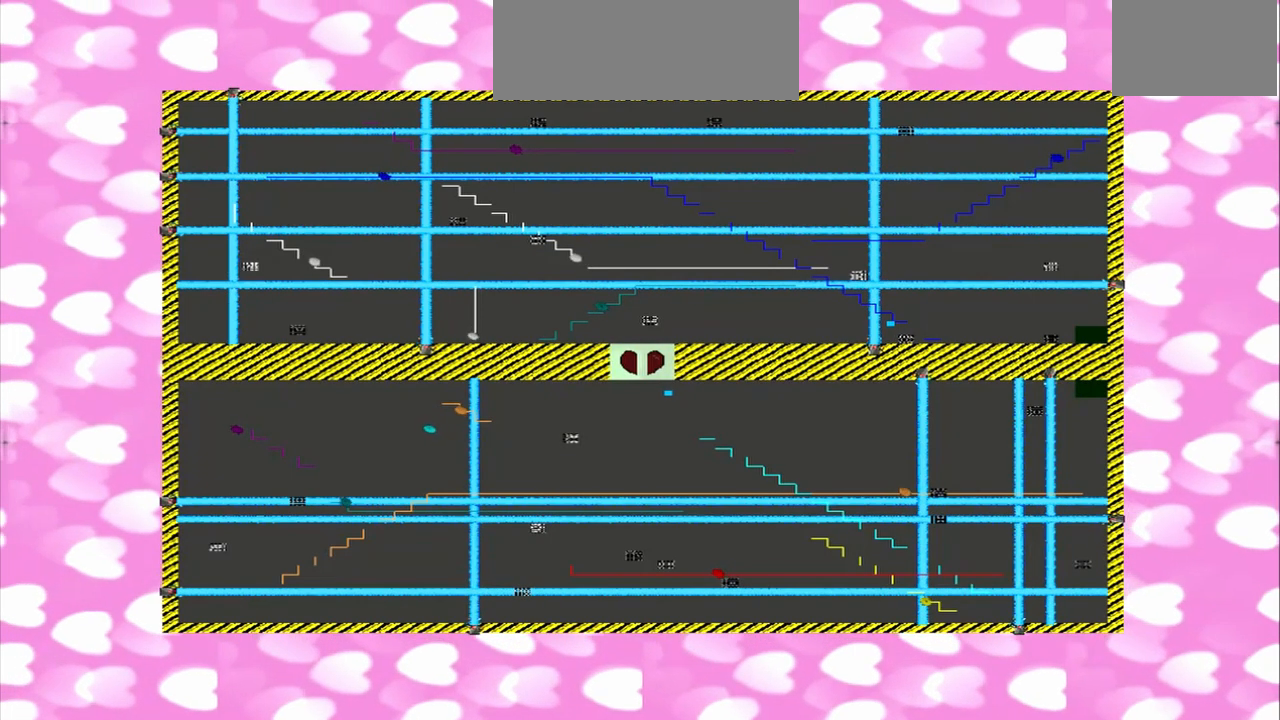
{"dt_ms": 1000, "buttons": [], "left_stick": "down", "right_stick": "center"}